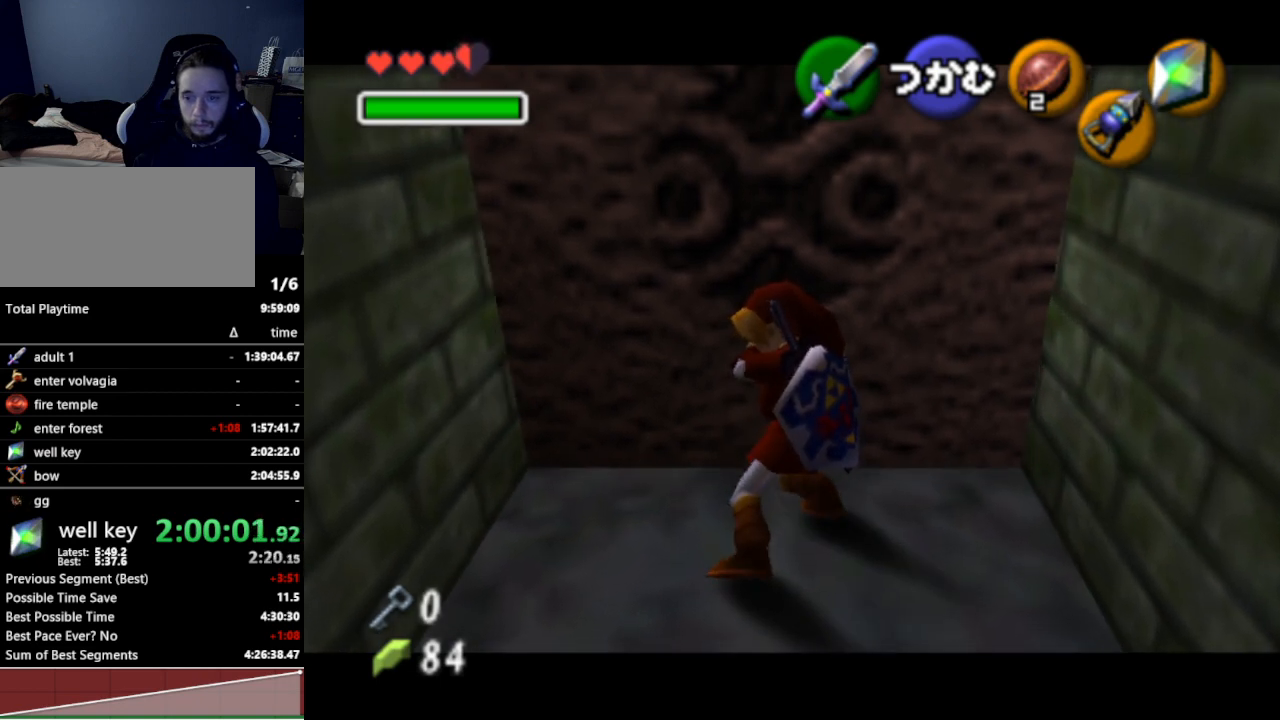
Gameplay with a controller (Nintendo layout); each line is a JSON object with the inputs held at the frame after it. "events" lists button and stick changes between this image and that frame as [ms after this image, input, new state], when the widget could be followed in between. Not read: L3 R3.
{"buttons": ["A"], "left_stick": "up", "right_stick": "center", "events": []}
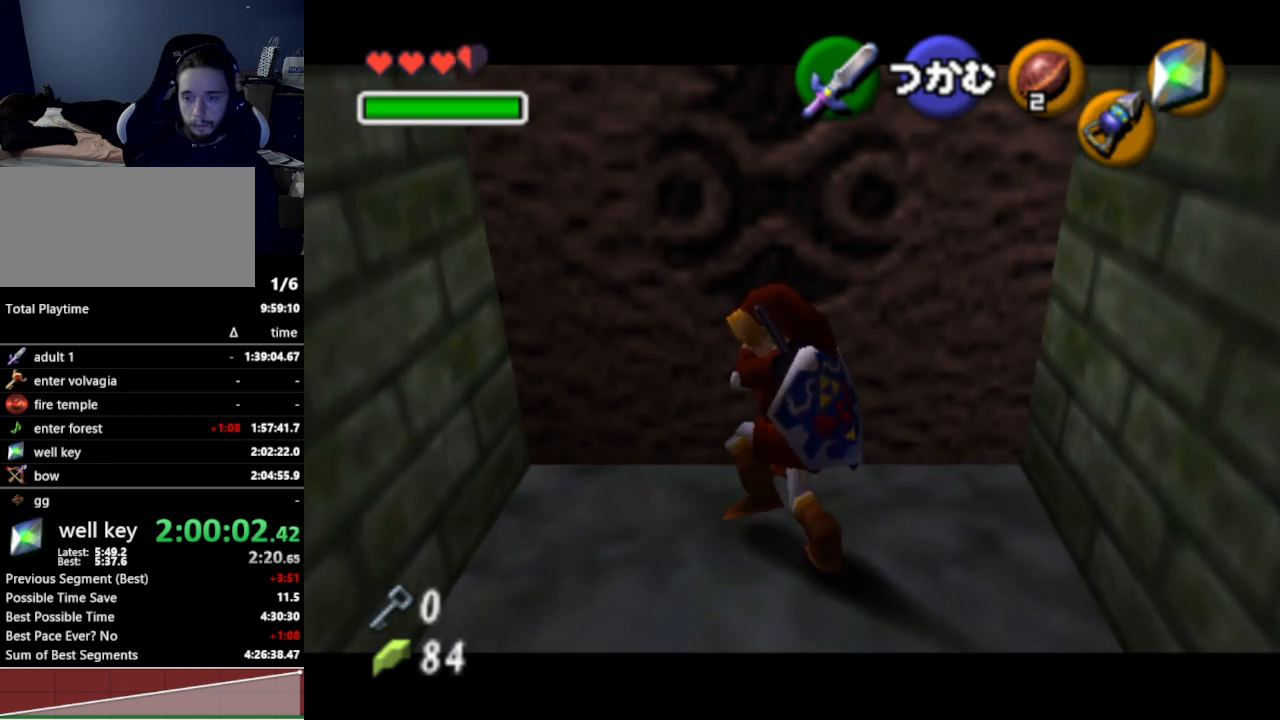
{"buttons": ["A"], "left_stick": "up", "right_stick": "center", "events": []}
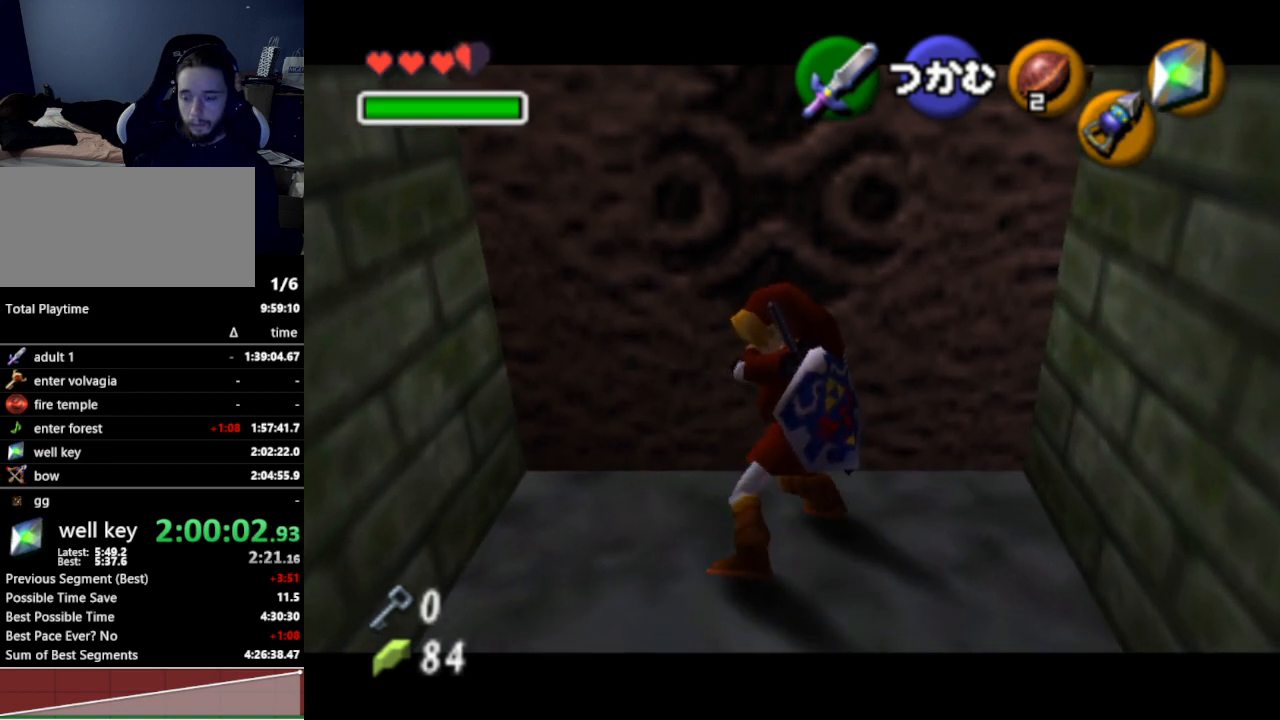
{"buttons": ["A"], "left_stick": "up", "right_stick": "center", "events": []}
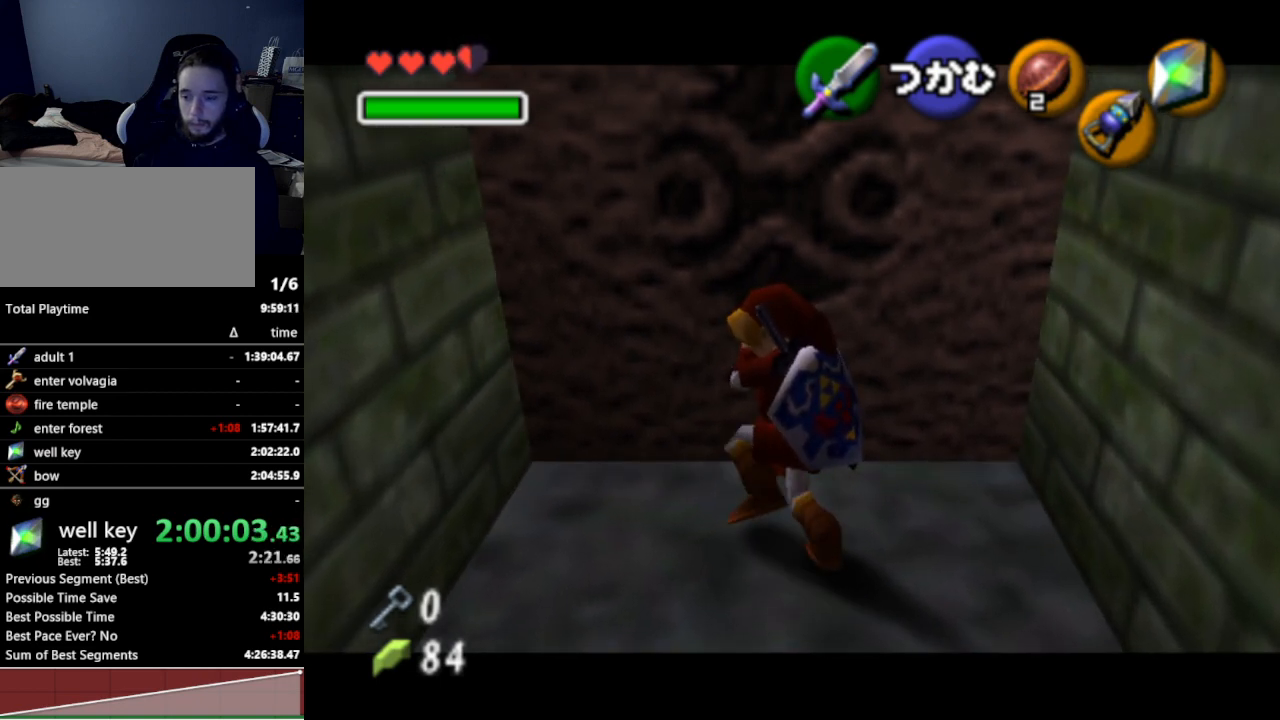
{"buttons": ["A"], "left_stick": "up", "right_stick": "center", "events": []}
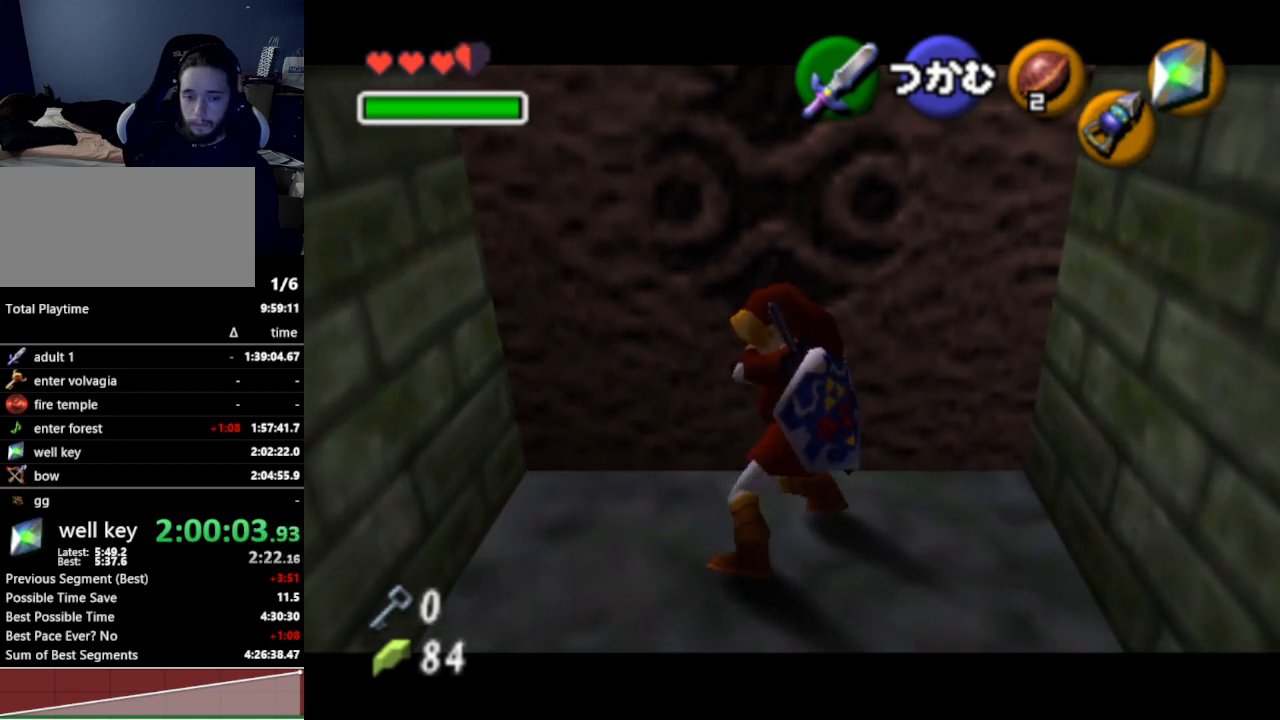
{"buttons": ["A"], "left_stick": "up", "right_stick": "center", "events": []}
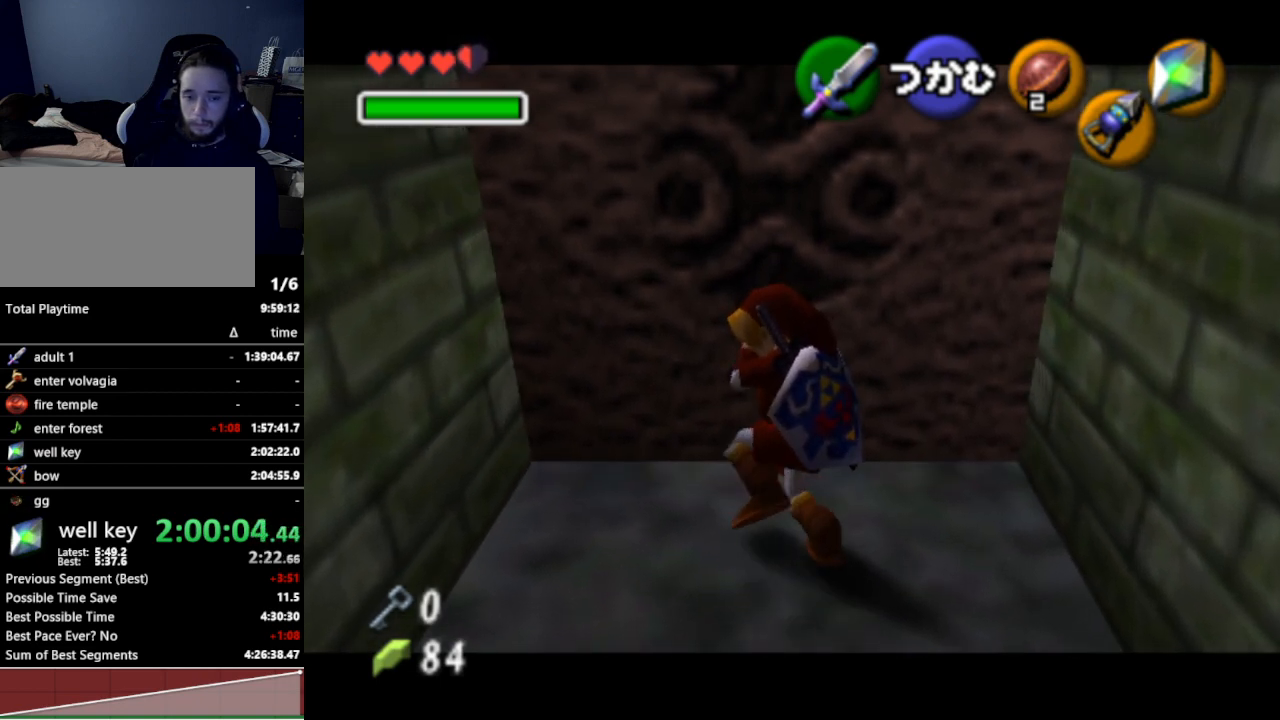
{"buttons": ["A"], "left_stick": "up", "right_stick": "center", "events": []}
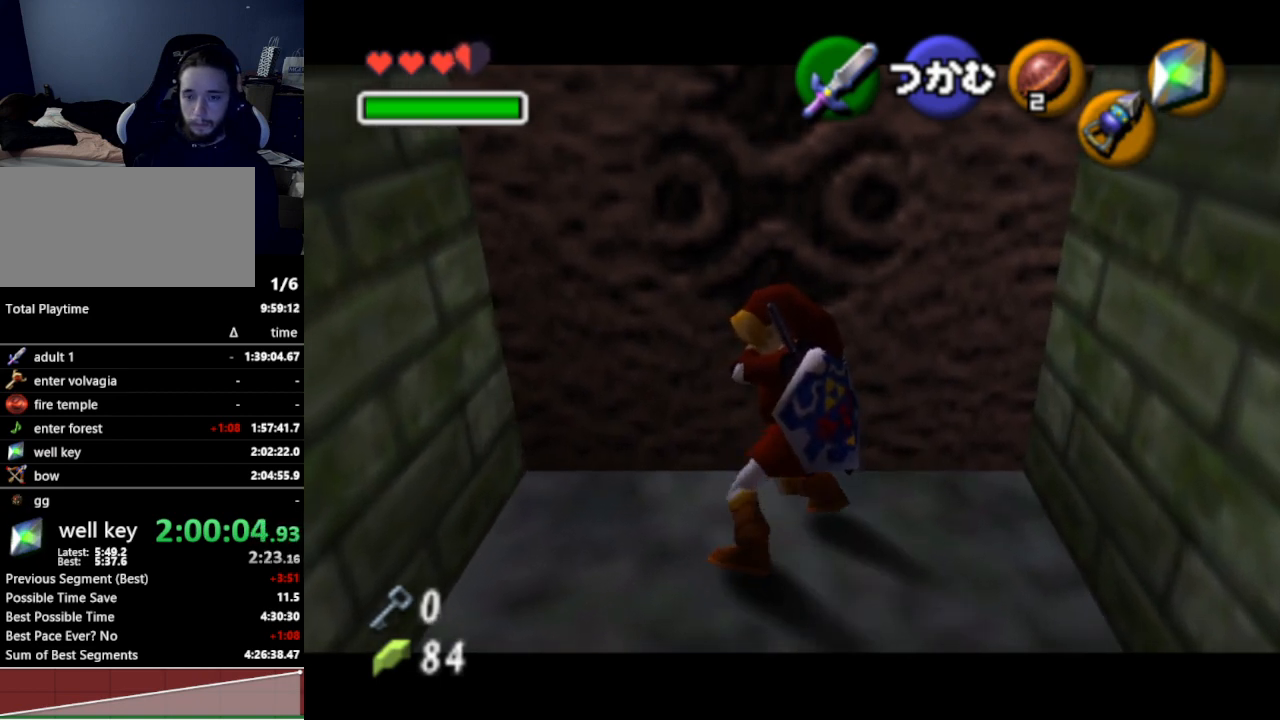
{"buttons": ["A"], "left_stick": "up", "right_stick": "center", "events": []}
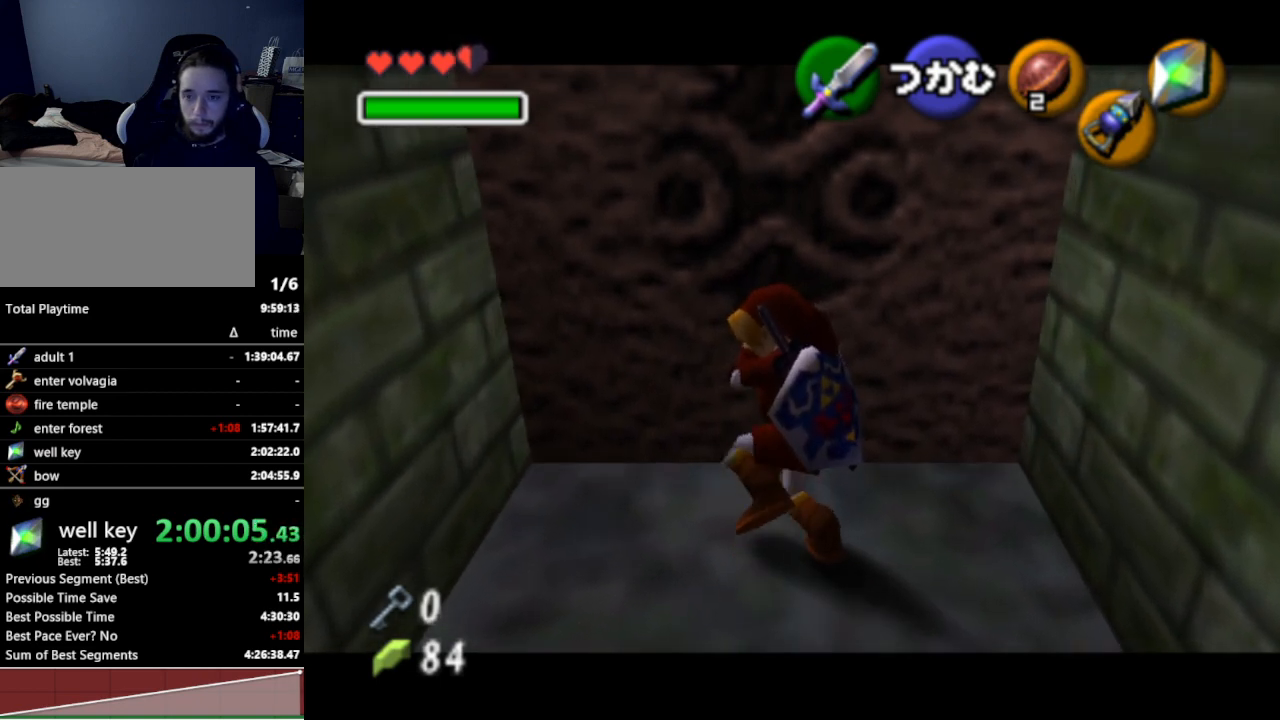
{"buttons": ["A"], "left_stick": "up", "right_stick": "center", "events": []}
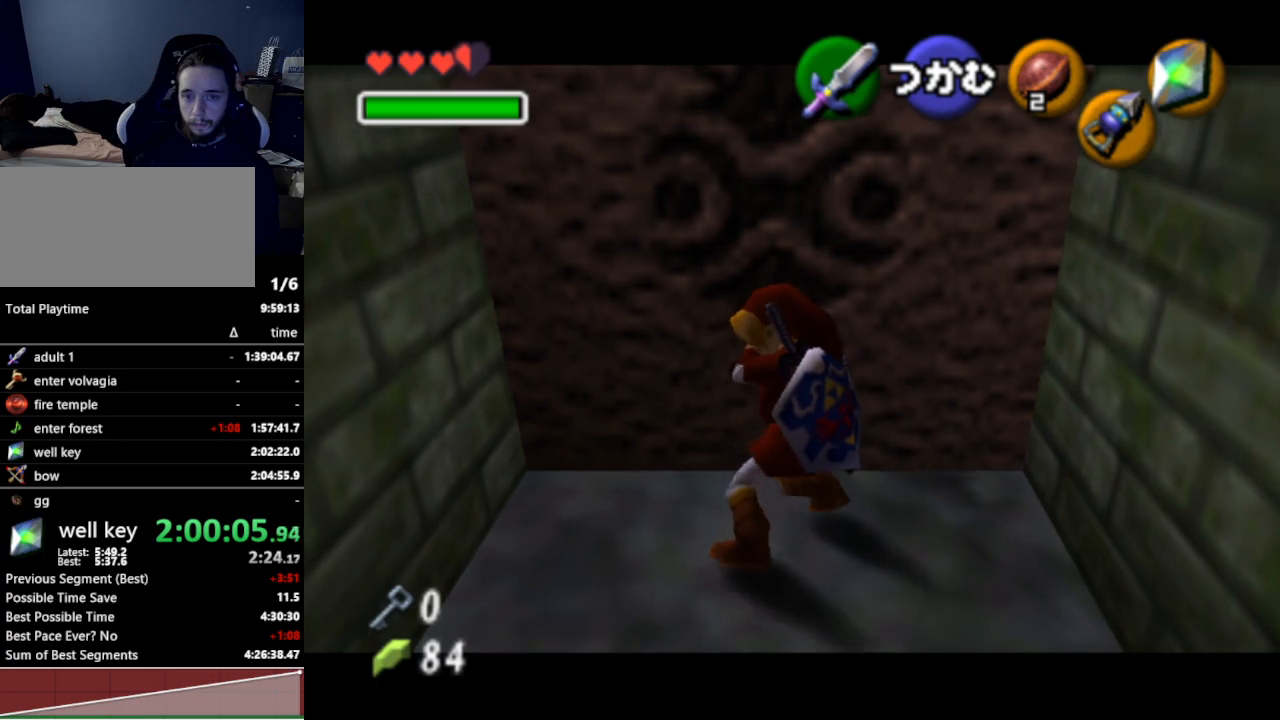
{"buttons": ["A"], "left_stick": "up", "right_stick": "center", "events": []}
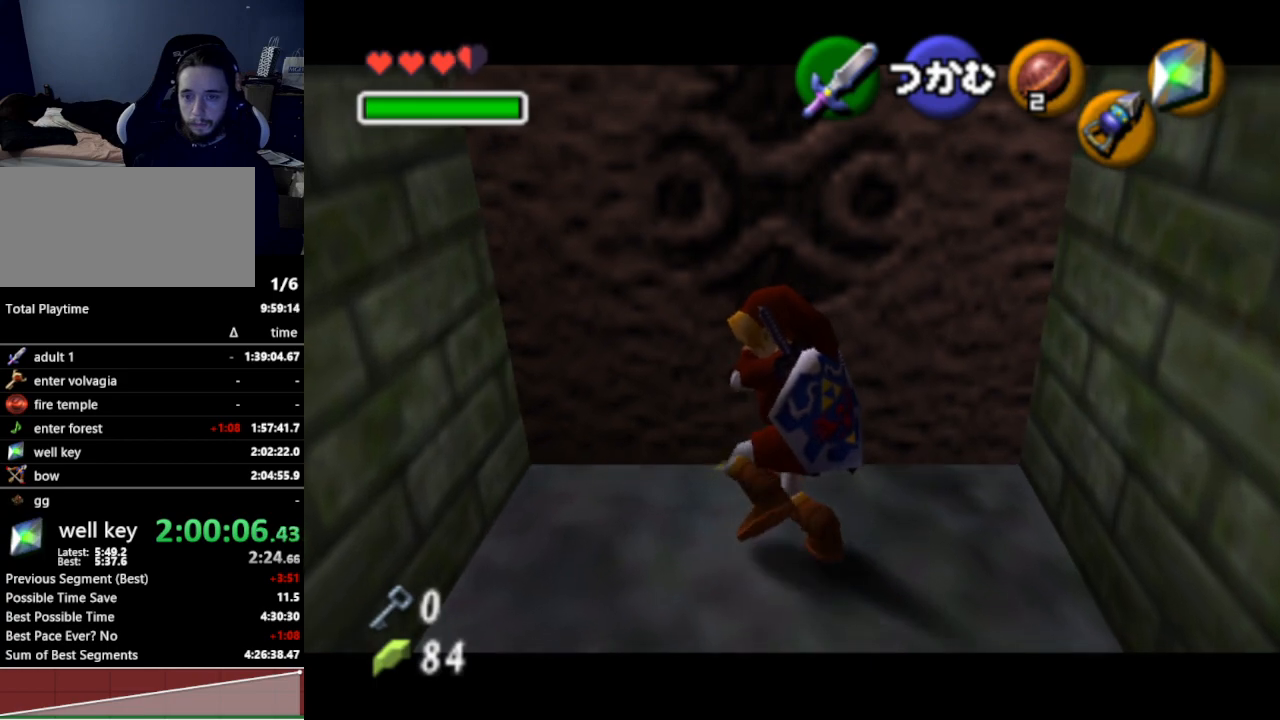
{"buttons": ["A"], "left_stick": "up", "right_stick": "center", "events": []}
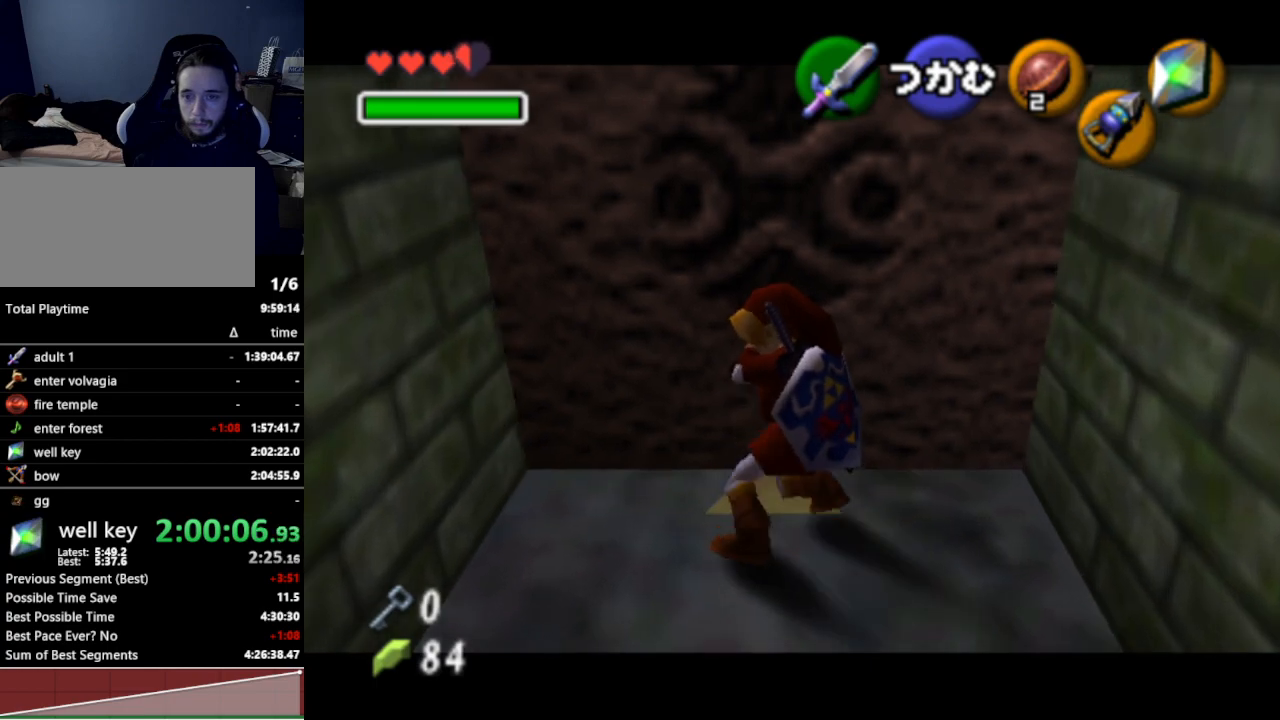
{"buttons": ["A"], "left_stick": "up", "right_stick": "center", "events": []}
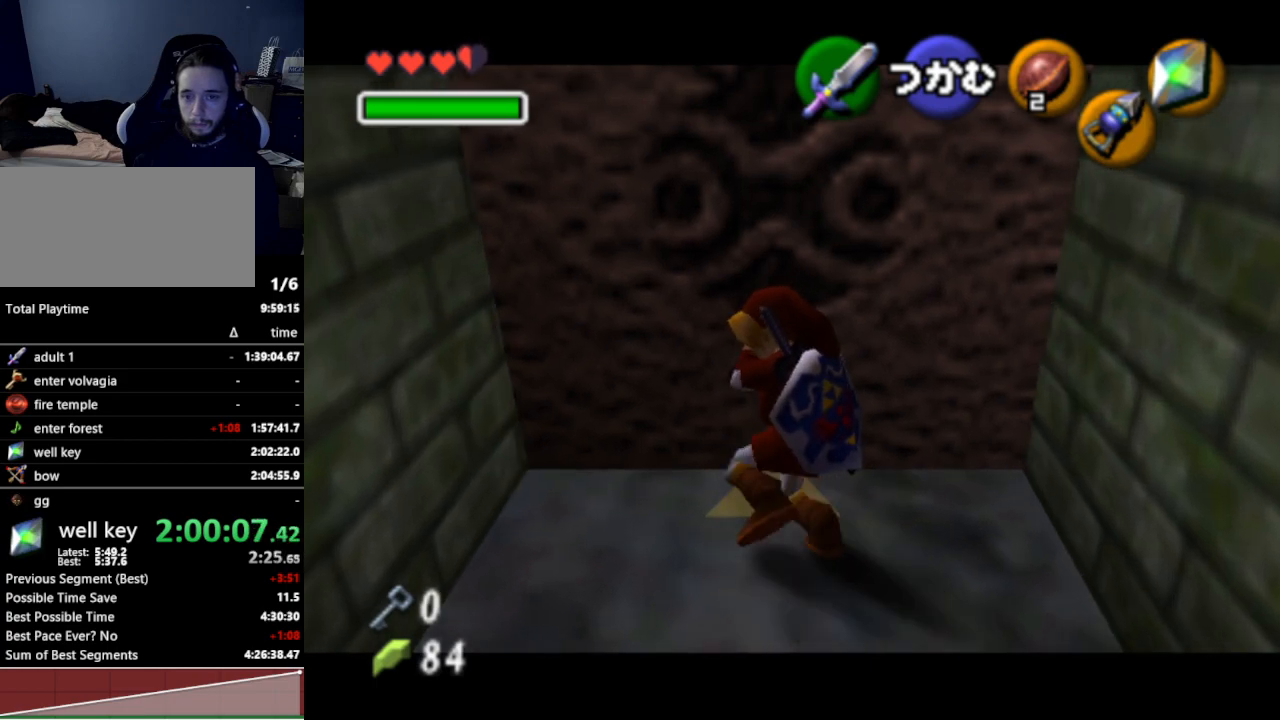
{"buttons": ["A"], "left_stick": "up", "right_stick": "center", "events": []}
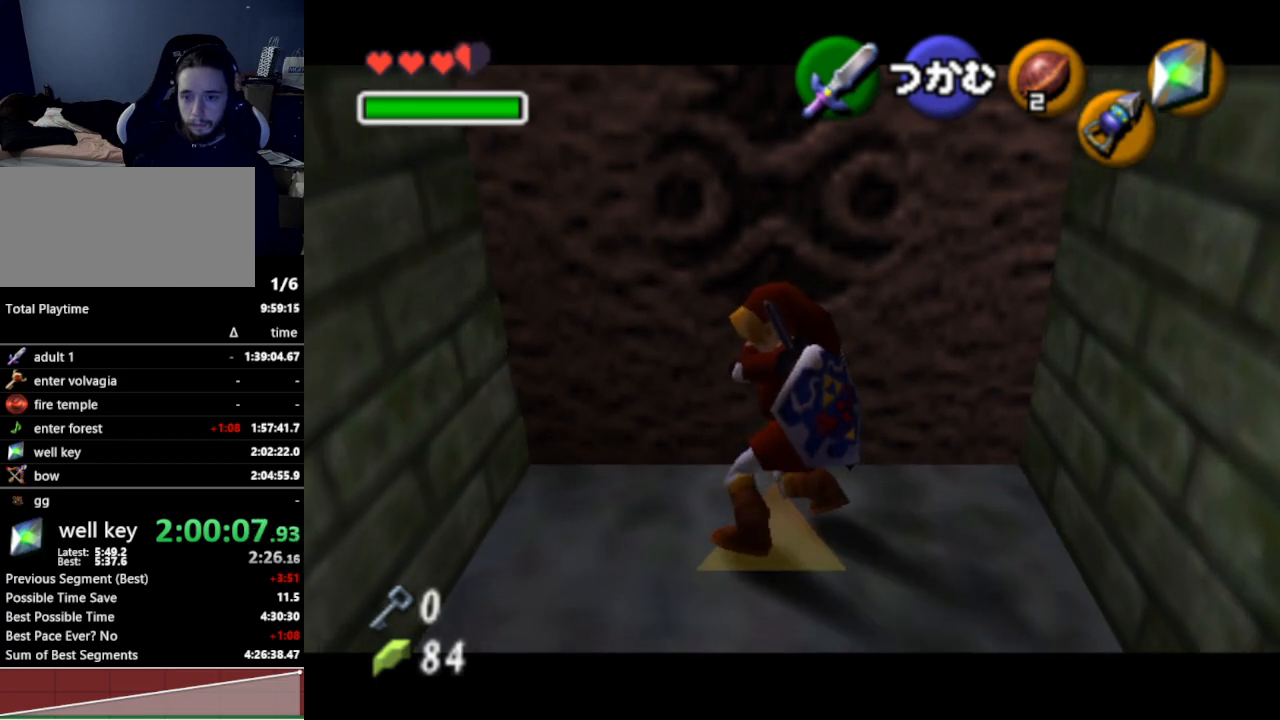
{"buttons": ["A"], "left_stick": "up", "right_stick": "center", "events": []}
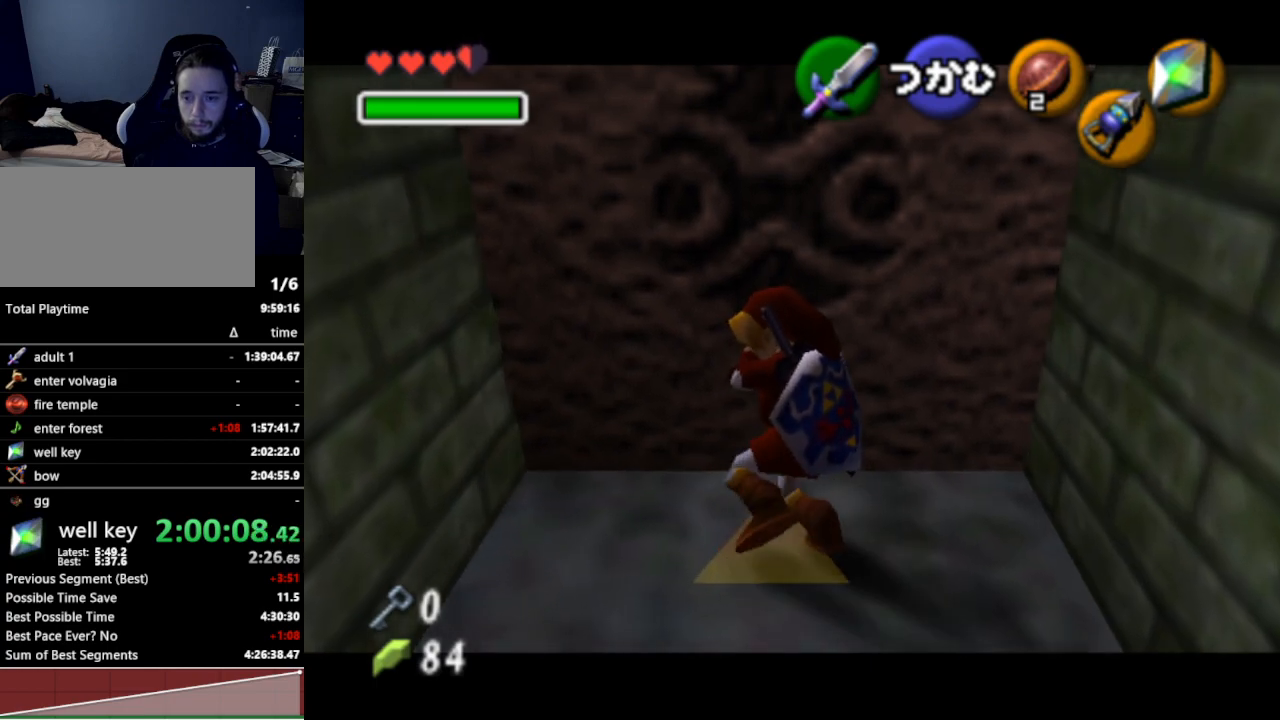
{"buttons": ["L1"], "left_stick": "down", "right_stick": "center", "events": [[67, "A", "up"], [167, "left_stick", "center"], [300, "L1", "down"], [433, "left_stick", "down"]]}
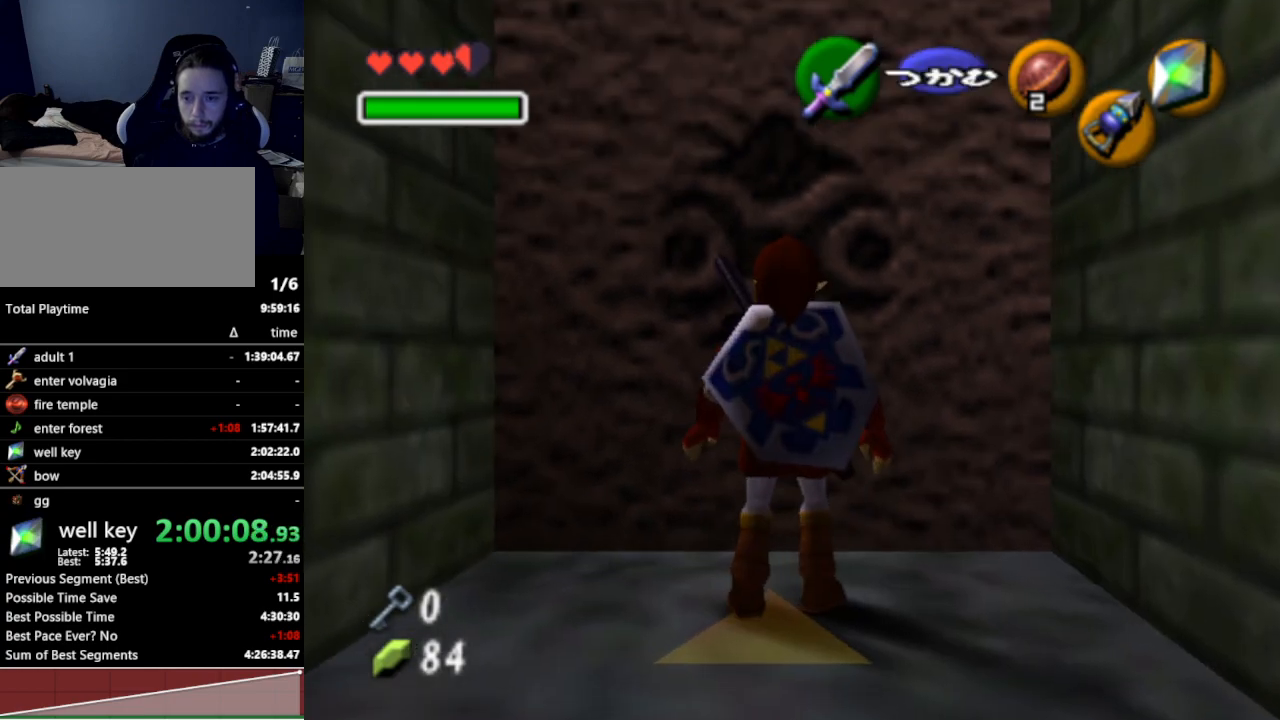
{"buttons": ["L1"], "left_stick": "down", "right_stick": "center", "events": []}
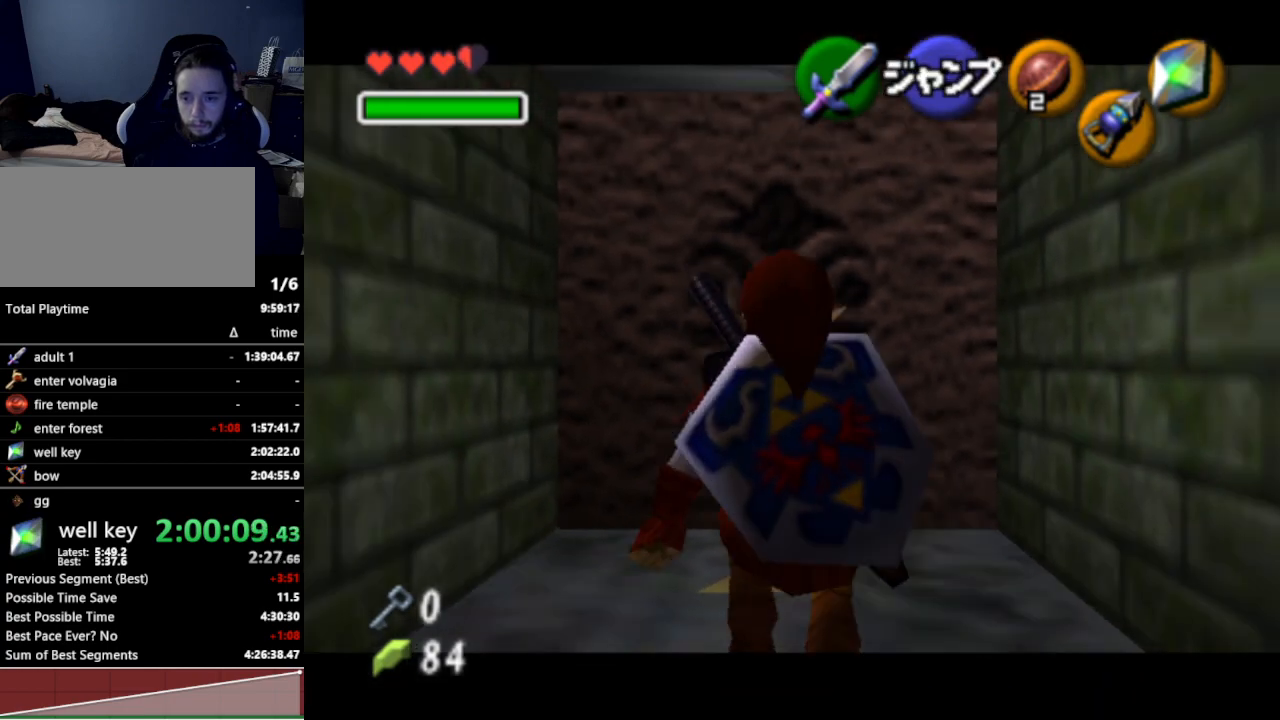
{"buttons": ["L1"], "left_stick": "down", "right_stick": "center", "events": []}
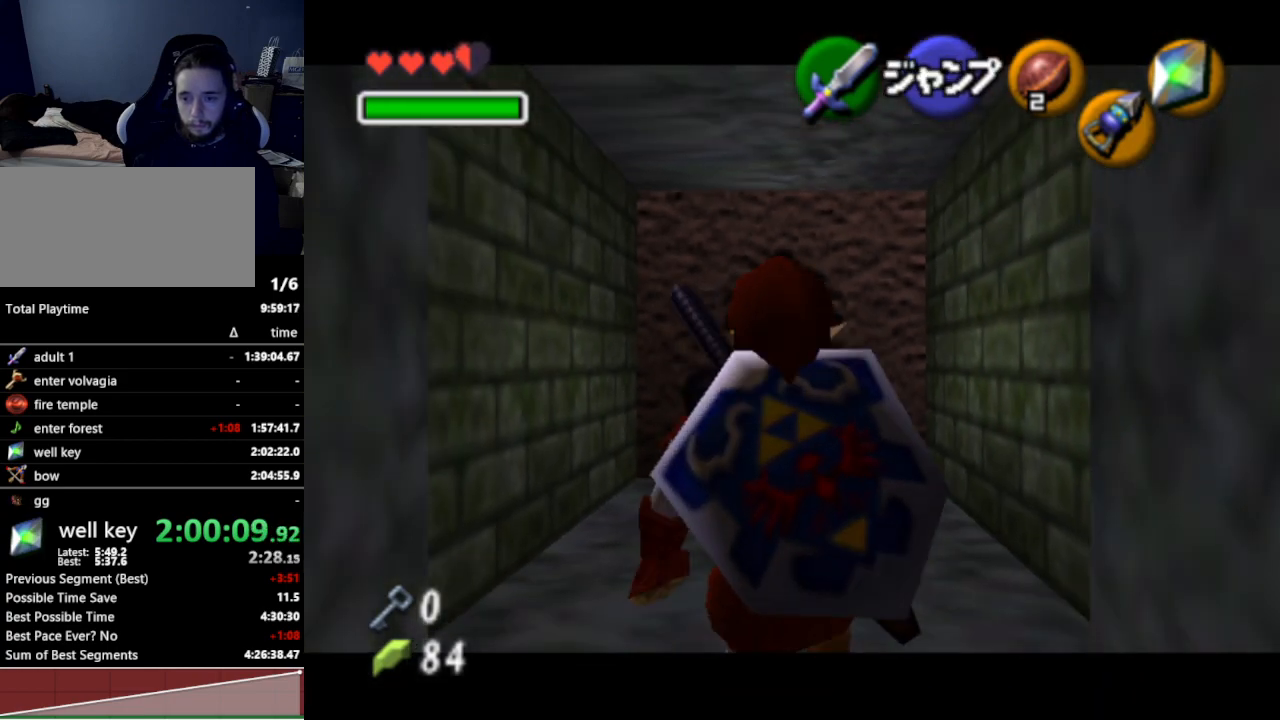
{"buttons": ["L1"], "left_stick": "left", "right_stick": "center", "events": [[200, "left_stick", "left"], [233, "A", "down"], [367, "A", "up"]]}
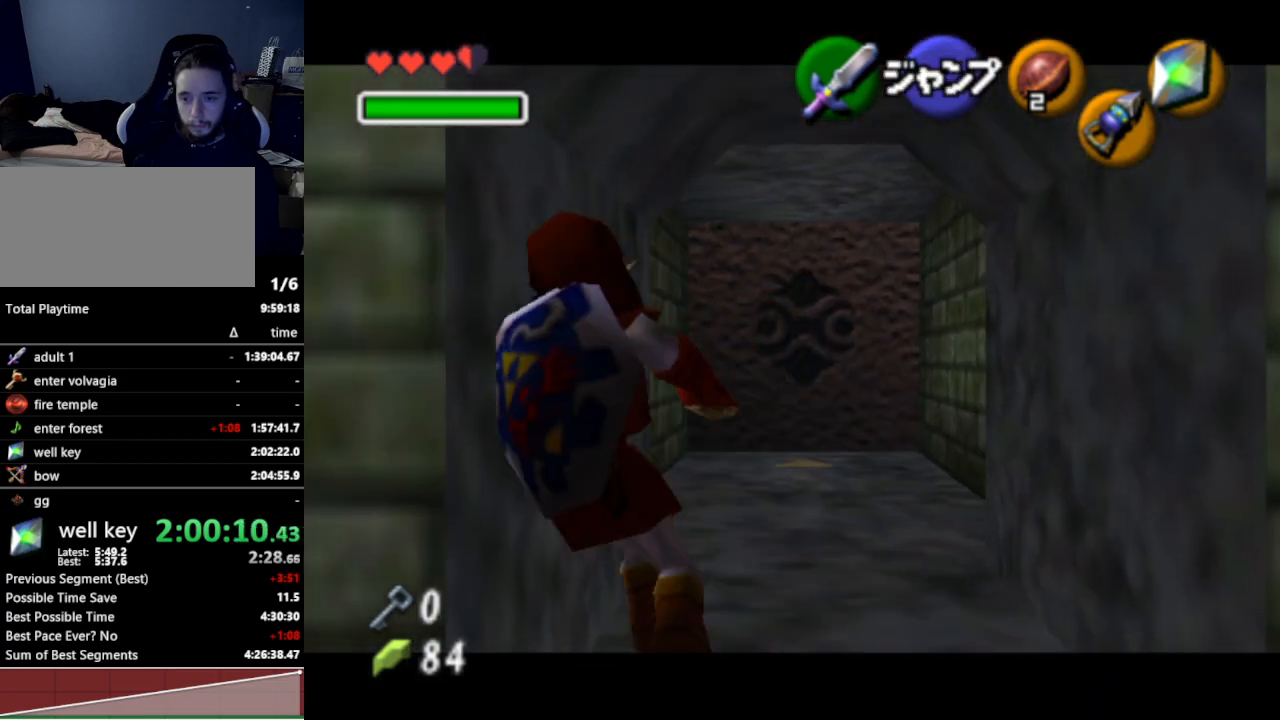
{"buttons": ["L1"], "left_stick": "down", "right_stick": "center", "events": [[133, "A", "down"], [300, "A", "up"], [400, "left_stick", "down-left"], [500, "left_stick", "down"]]}
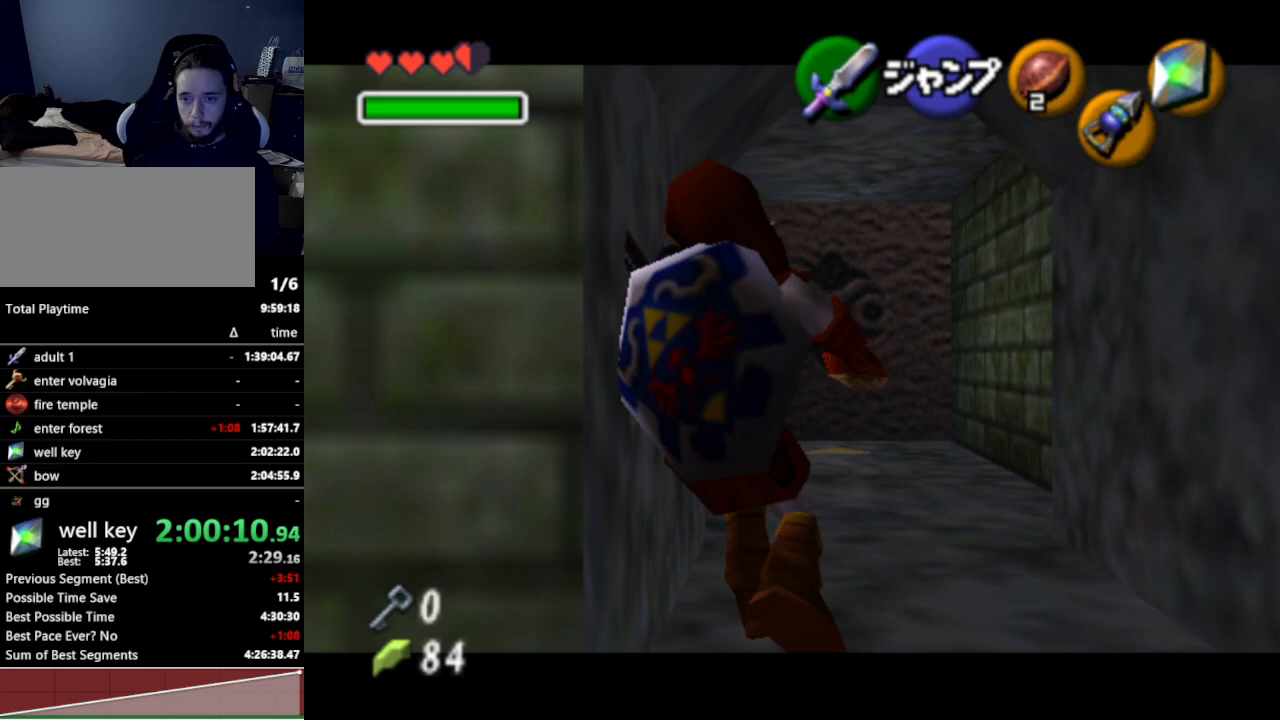
{"buttons": ["L1"], "left_stick": "left", "right_stick": "center", "events": [[500, "left_stick", "left"]]}
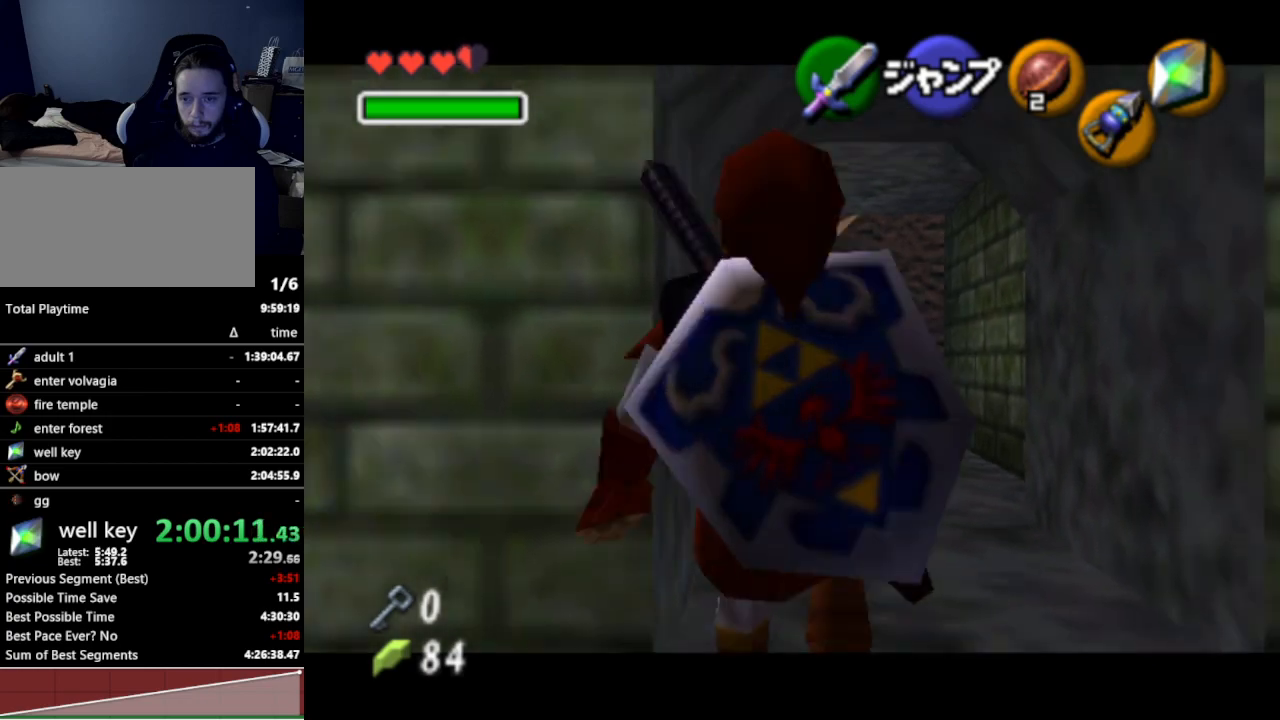
{"buttons": [], "left_stick": "up-left", "right_stick": "center", "events": [[100, "A", "down"], [233, "A", "up"], [333, "L1", "up"], [367, "left_stick", "up-left"]]}
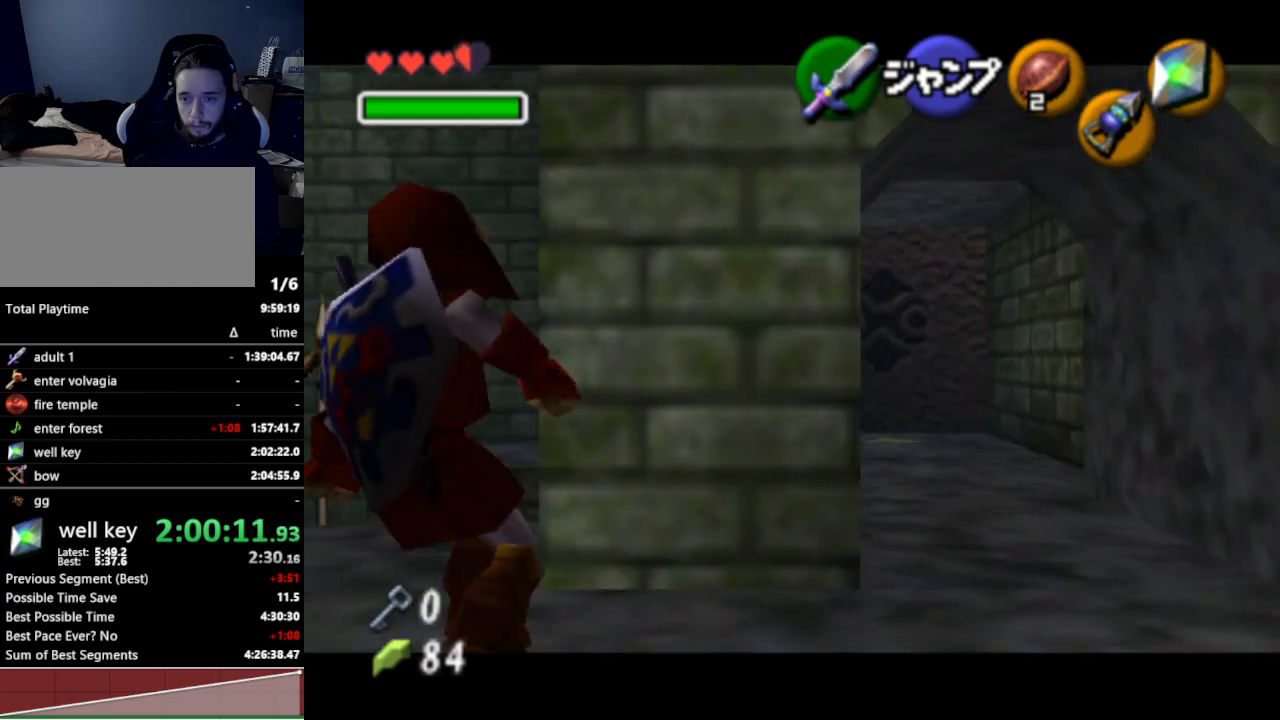
{"buttons": [], "left_stick": "up-right", "right_stick": "center", "events": [[100, "left_stick", "up"], [400, "left_stick", "up-right"]]}
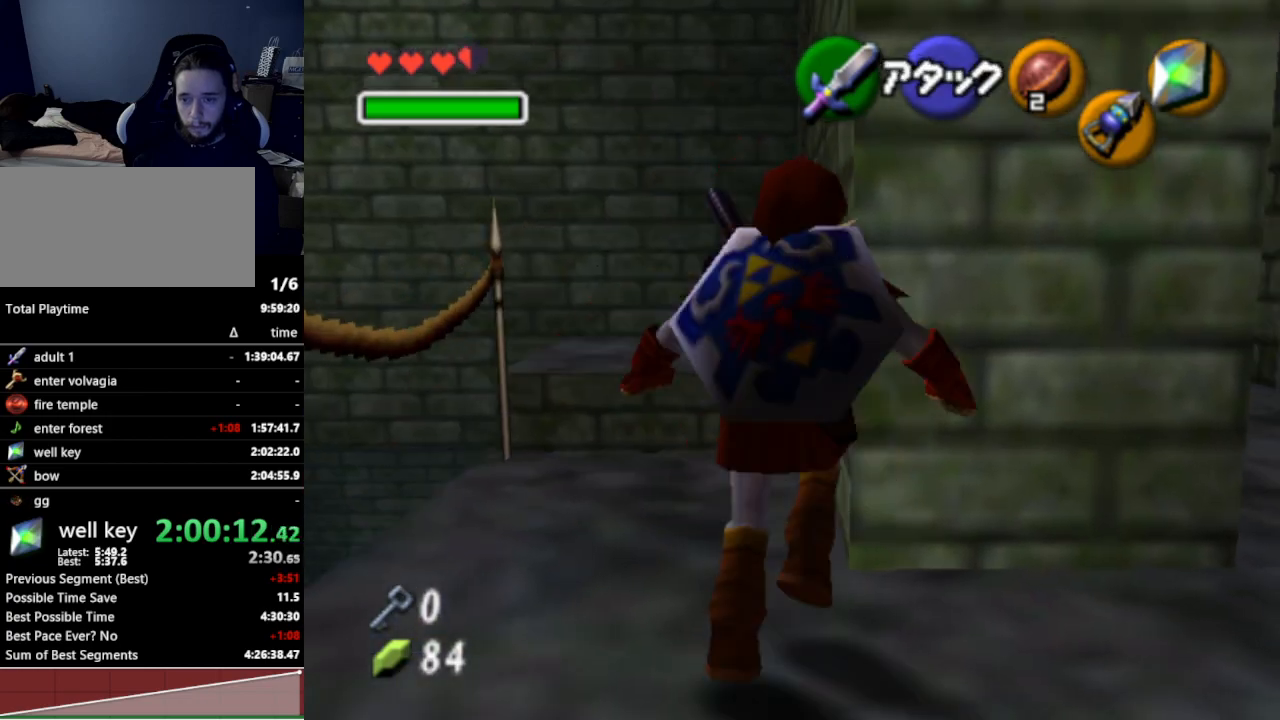
{"buttons": [], "left_stick": "down", "right_stick": "center", "events": [[167, "left_stick", "center"], [467, "left_stick", "down"]]}
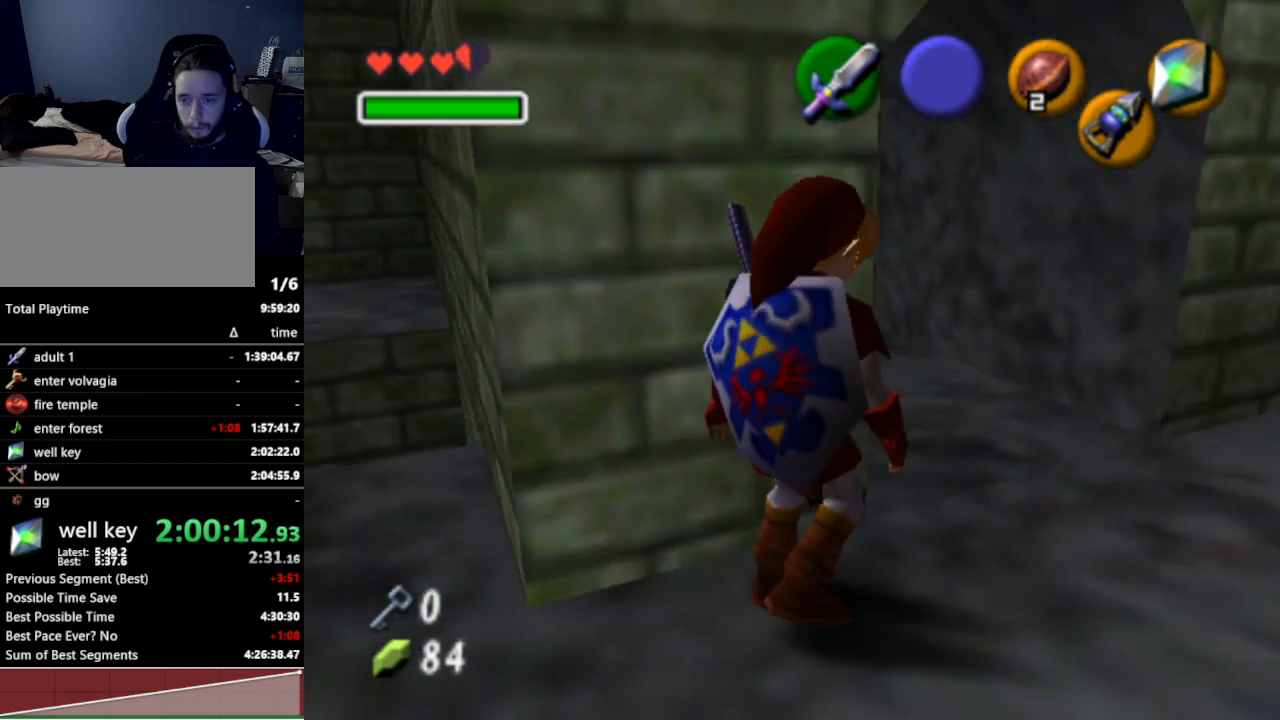
{"buttons": [], "left_stick": "up", "right_stick": "center", "events": [[100, "left_stick", "down-left"], [267, "left_stick", "left"], [367, "left_stick", "up-left"], [467, "left_stick", "up"]]}
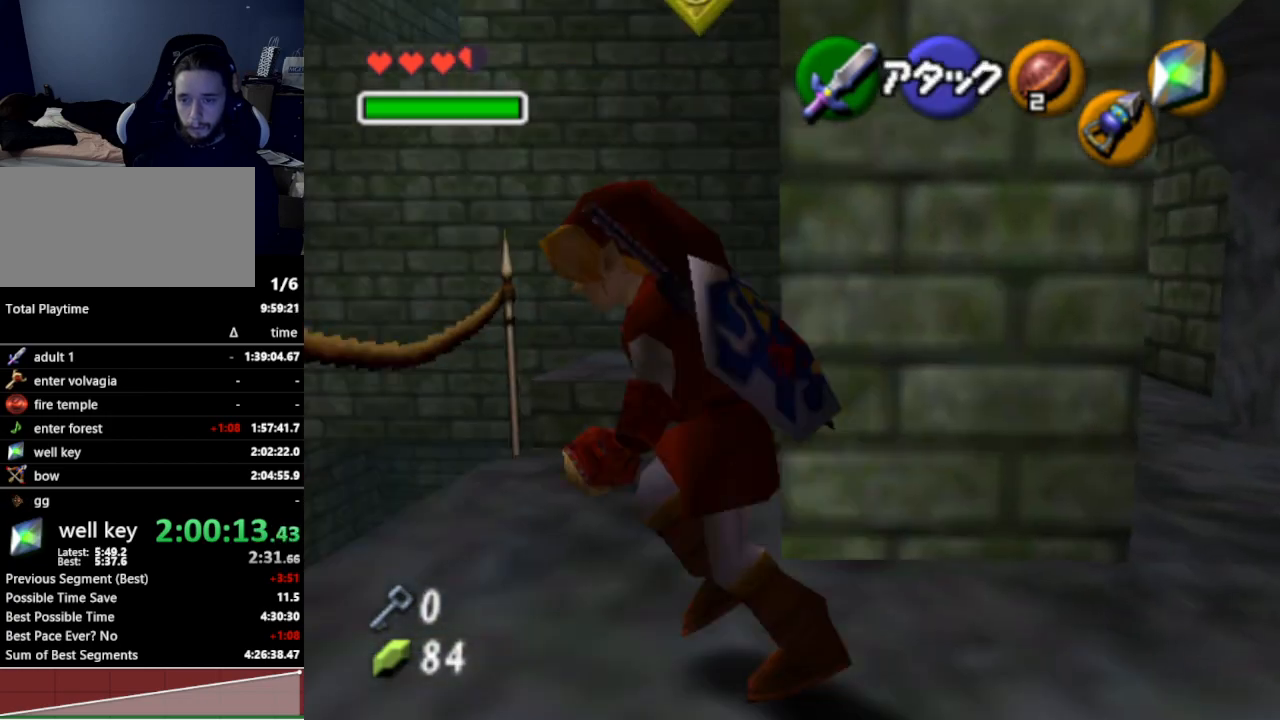
{"buttons": [], "left_stick": "right", "right_stick": "center", "events": [[100, "R1", "down"], [100, "left_stick", "up-right"], [233, "R1", "up"], [400, "left_stick", "right"]]}
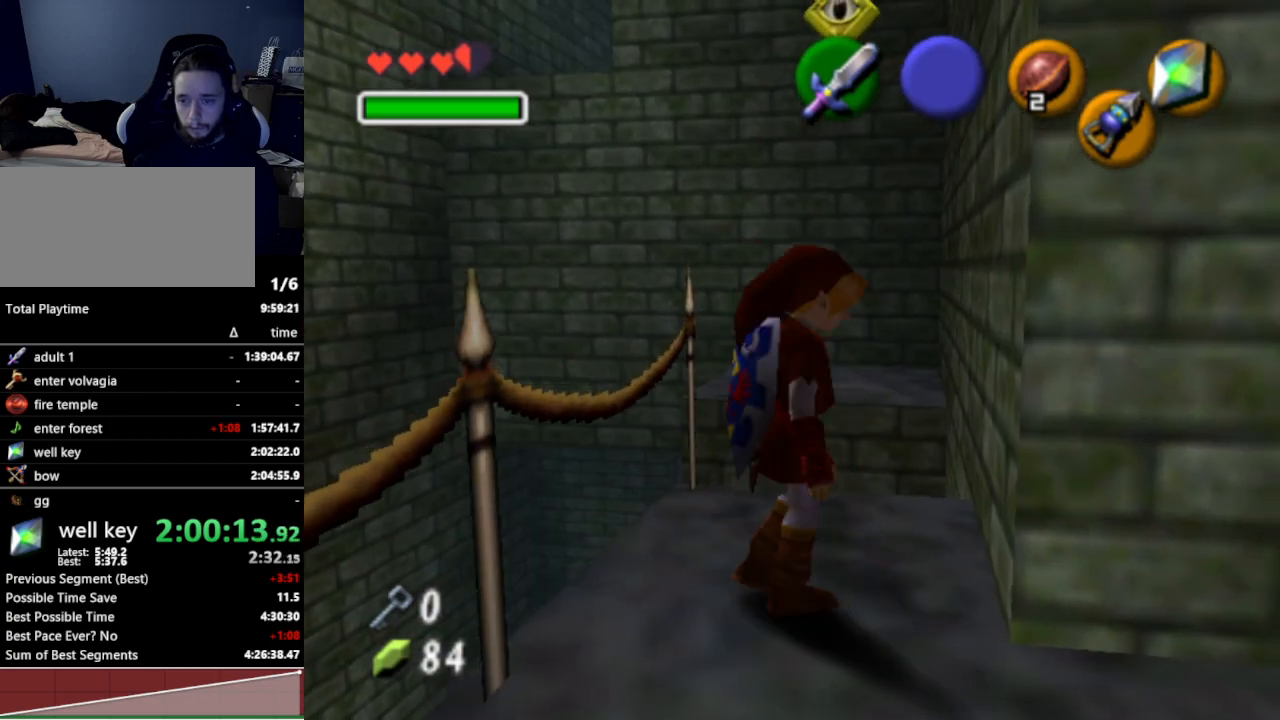
{"buttons": ["L1"], "left_stick": "center", "right_stick": "center", "events": [[167, "L1", "down"], [200, "left_stick", "center"], [300, "left_stick", "left"], [333, "A", "down"], [433, "A", "up"], [500, "left_stick", "center"]]}
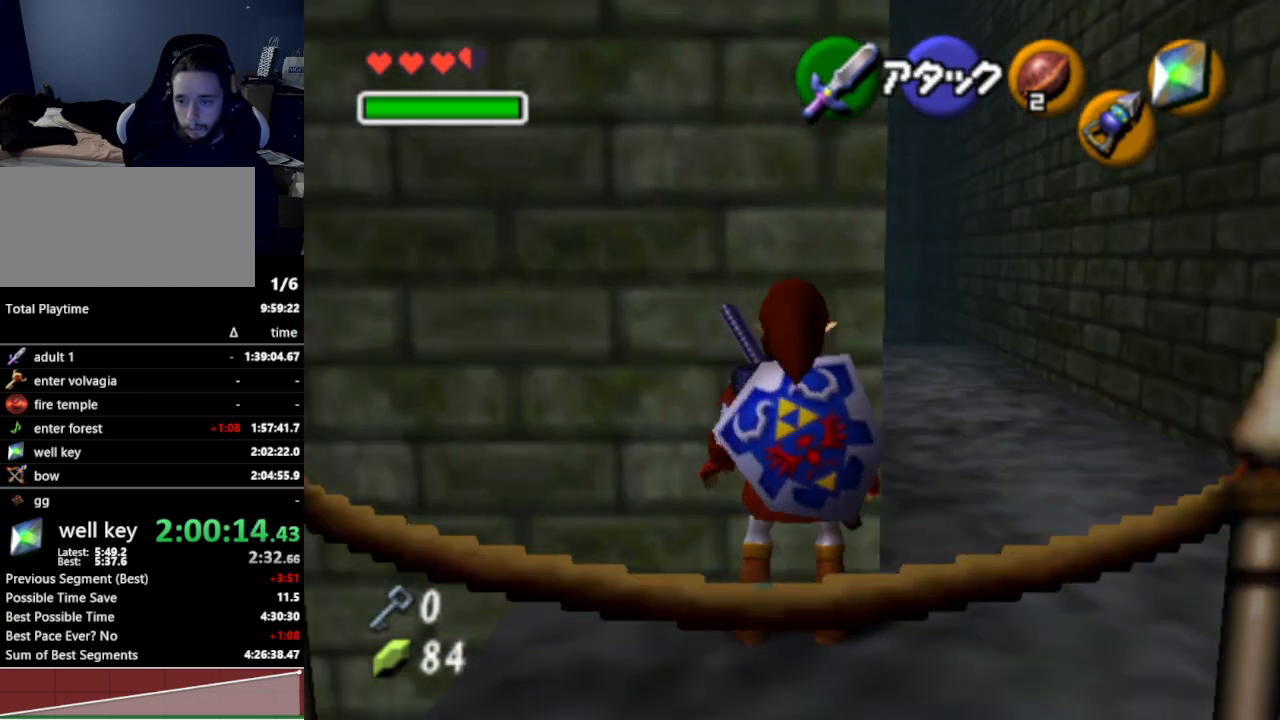
{"buttons": ["L1"], "left_stick": "center", "right_stick": "center", "events": []}
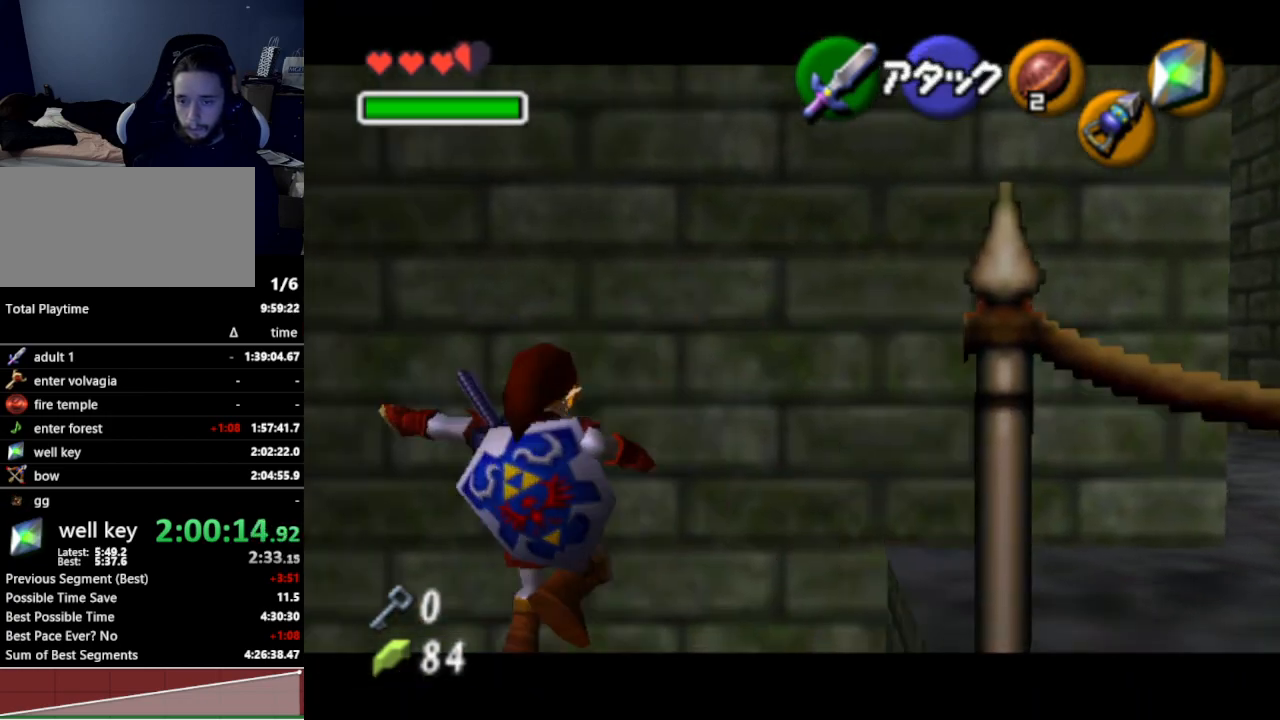
{"buttons": ["A", "L1"], "left_stick": "left", "right_stick": "center", "events": [[467, "left_stick", "left"], [500, "A", "down"]]}
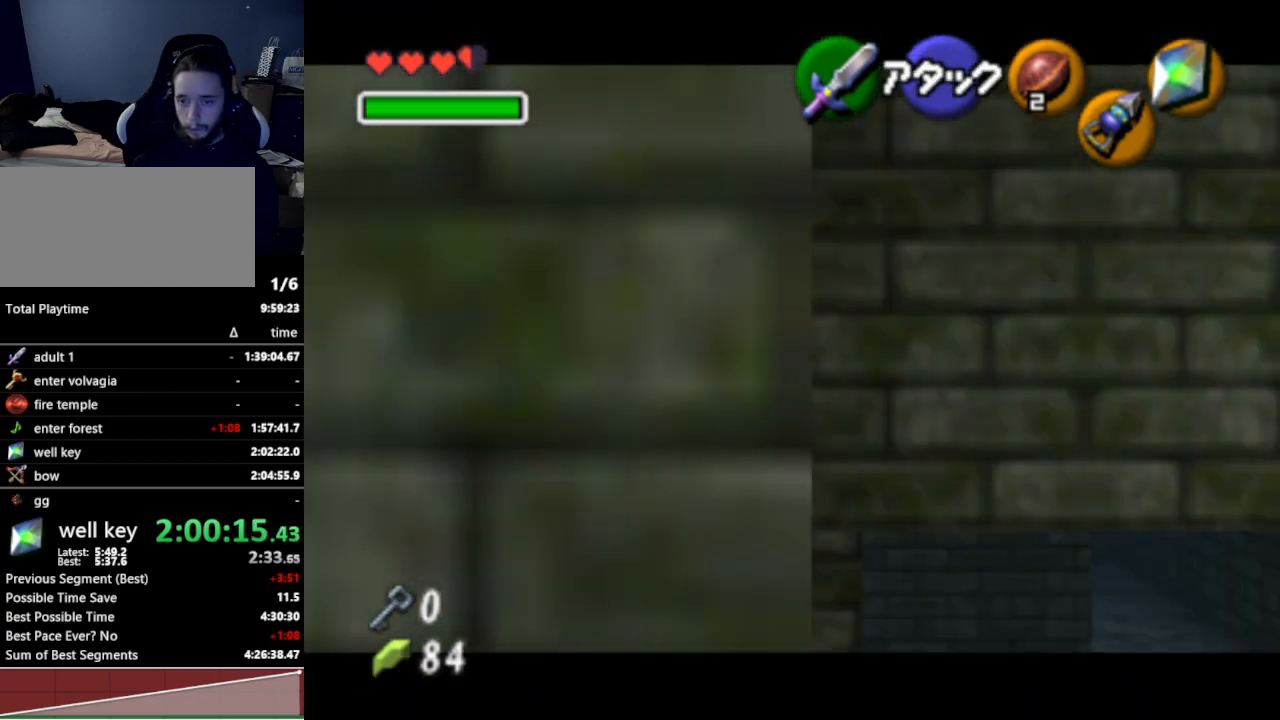
{"buttons": ["A", "L1"], "left_stick": "left", "right_stick": "center", "events": [[133, "A", "up"], [167, "left_stick", "center"], [367, "left_stick", "left"], [400, "A", "down"]]}